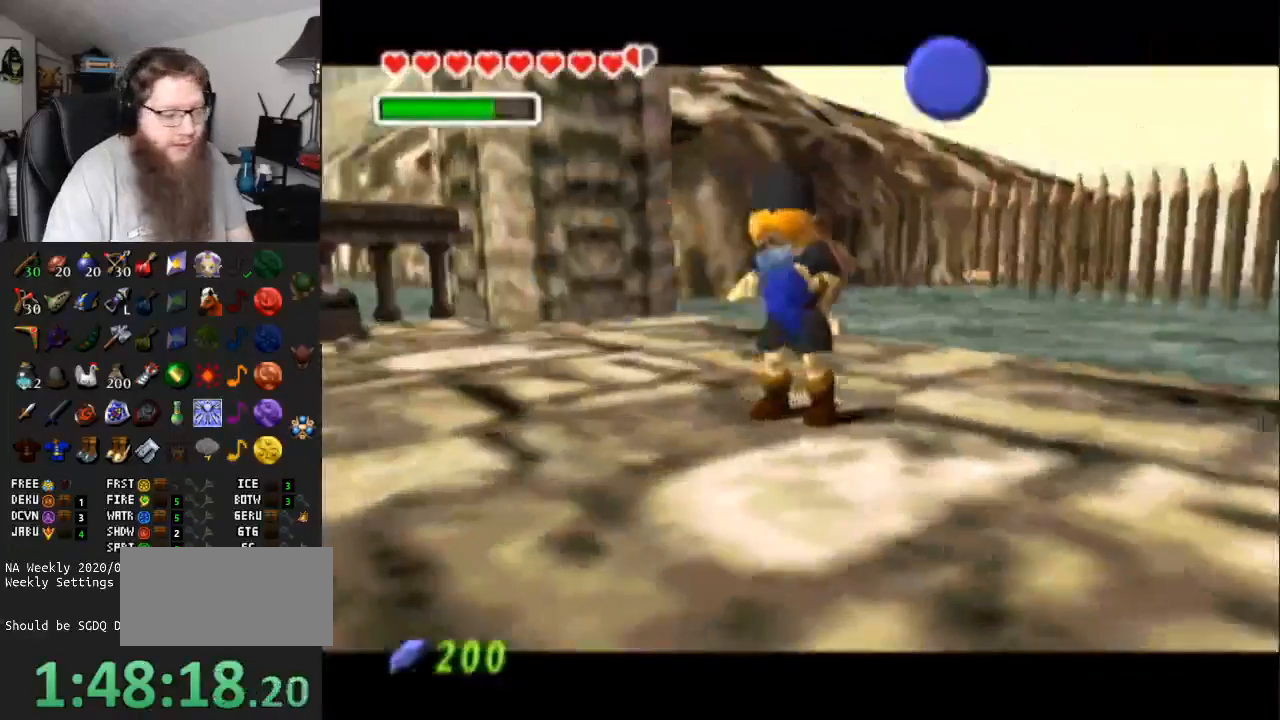
Gameplay with a controller (Nintendo layout); each line is a JSON object with the inputs held at the frame after it. "events" lists button and stick changes between this image and that frame as [ms after this image, input, new state], when the widget could be followed in between. Not read: L3 R3.
{"buttons": ["A"], "left_stick": "down", "right_stick": "center", "events": [[100, "left_stick", "up-left"], [250, "left_stick", "up-right"], [400, "left_stick", "down-right"], [467, "left_stick", "down"]]}
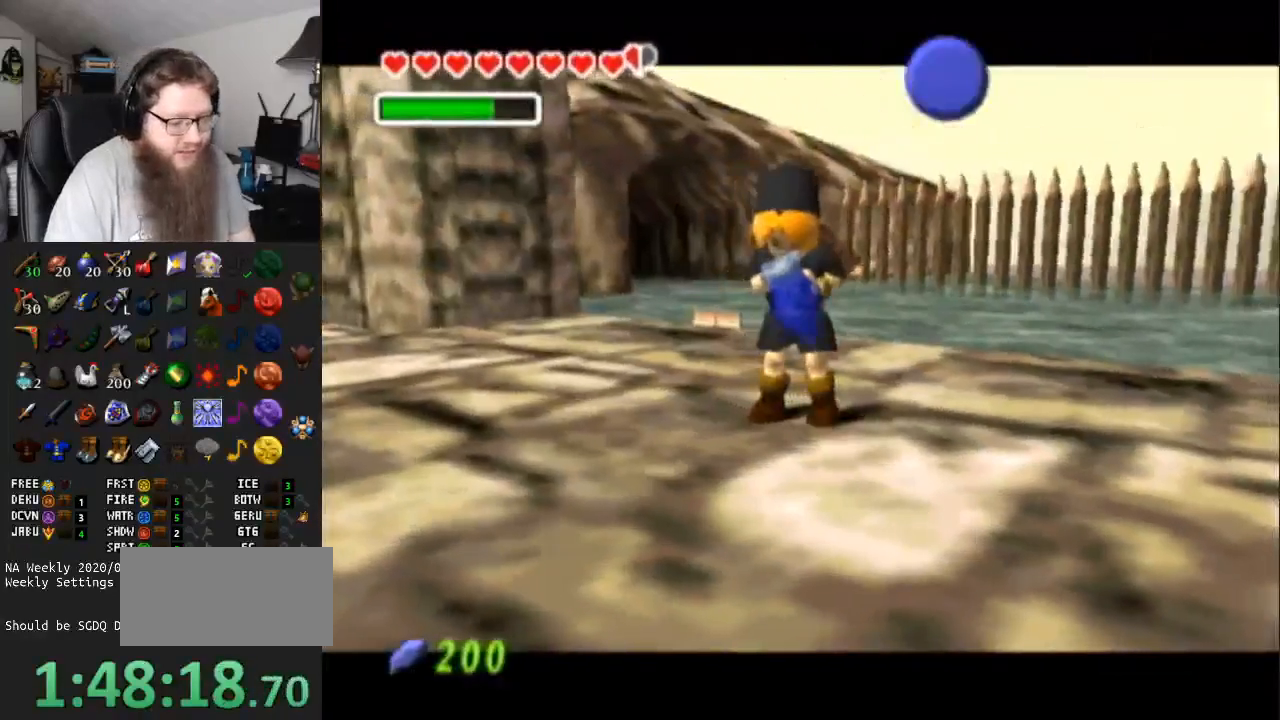
{"buttons": [], "left_stick": "right", "right_stick": "center", "events": [[17, "left_stick", "down-left"], [183, "left_stick", "up-left"], [317, "left_stick", "up-right"], [367, "left_stick", "right"], [467, "A", "up"]]}
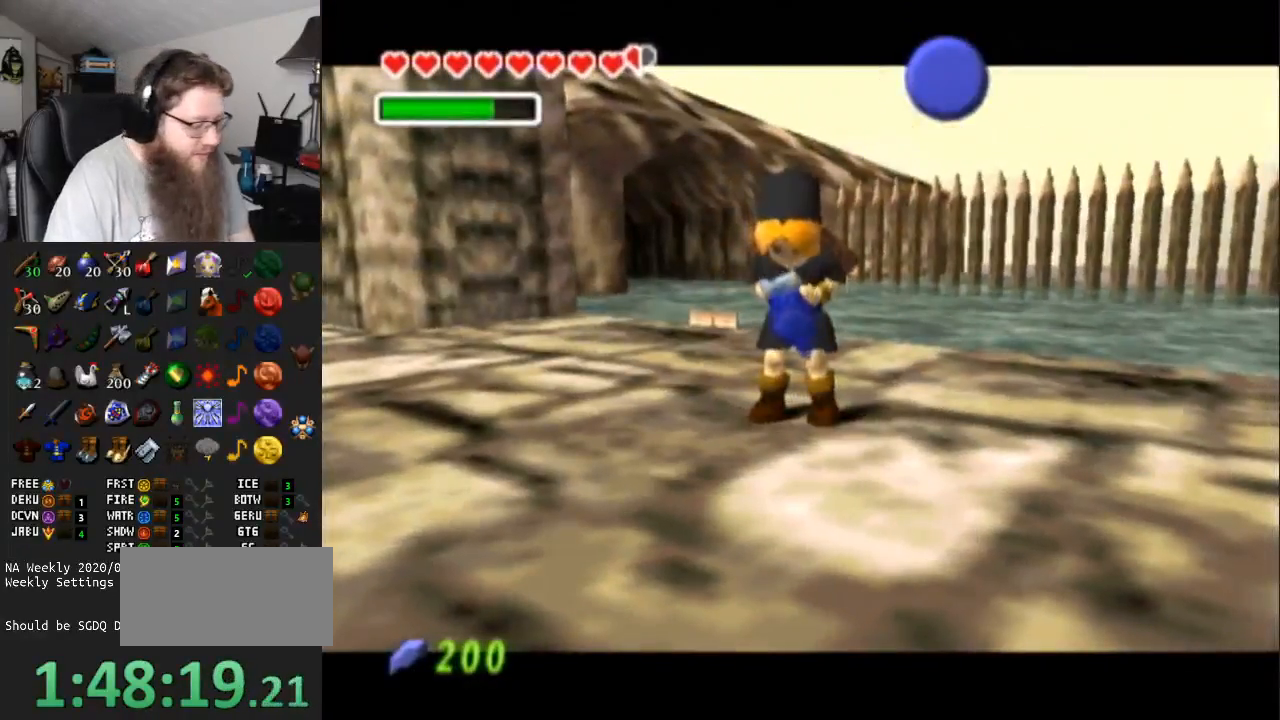
{"buttons": [], "left_stick": "center", "right_stick": "center", "events": [[33, "left_stick", "center"], [50, "B", "down"], [183, "B", "up"]]}
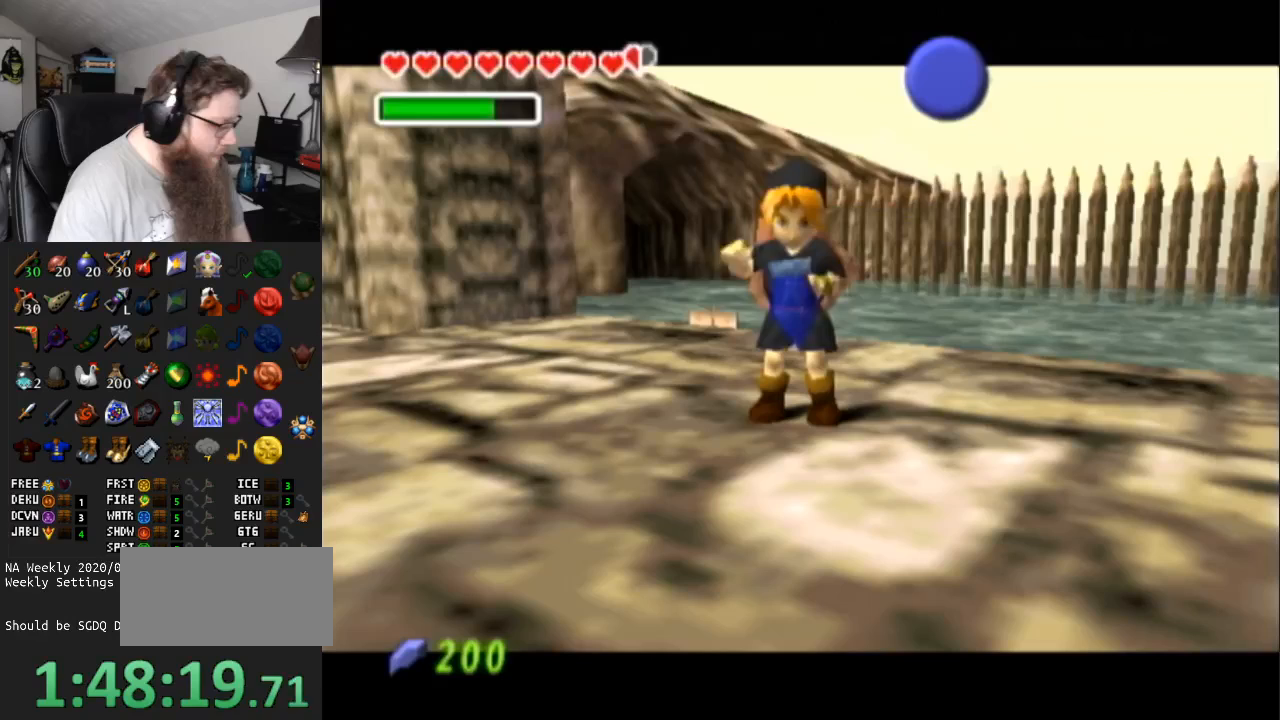
{"buttons": [], "left_stick": "center", "right_stick": "center", "events": []}
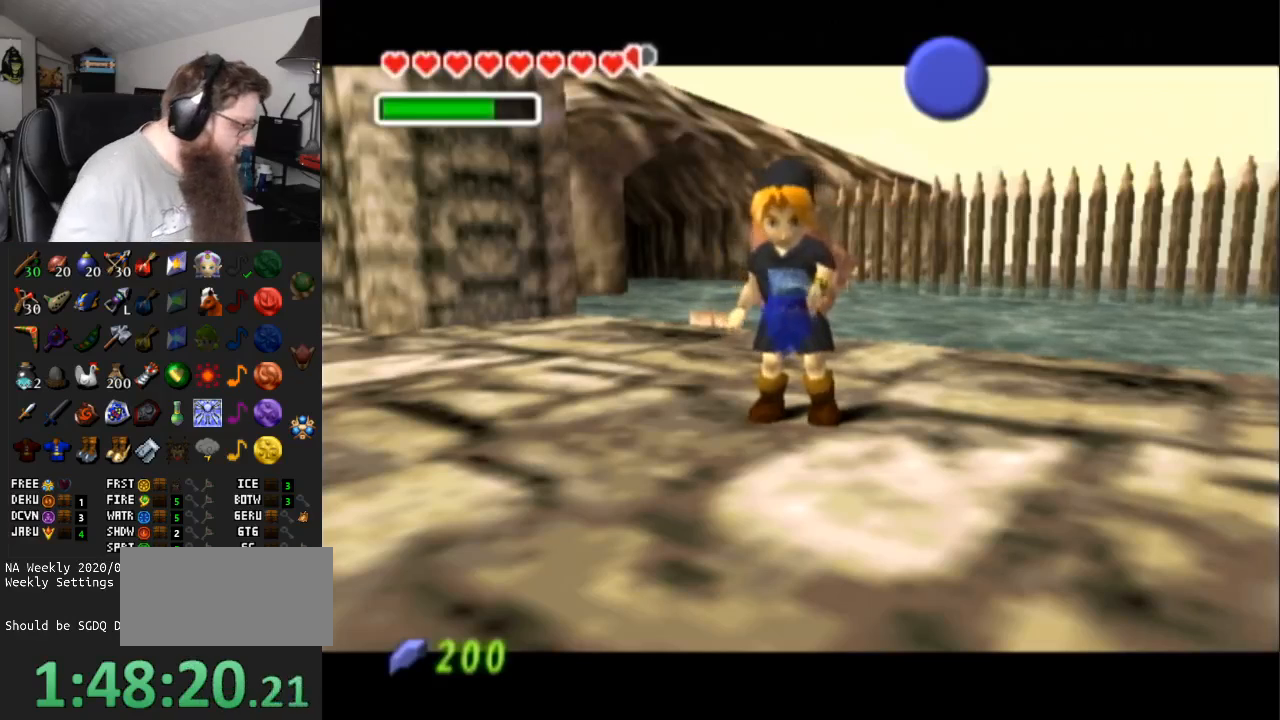
{"buttons": [], "left_stick": "center", "right_stick": "center", "events": []}
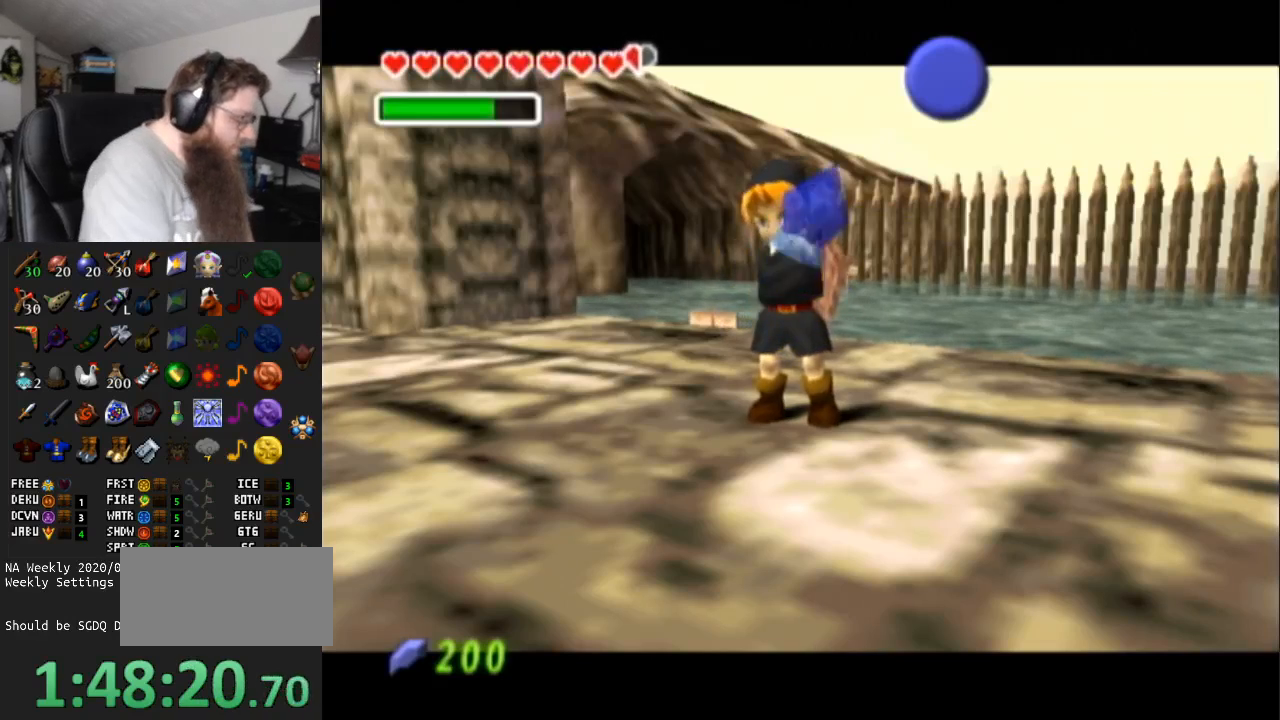
{"buttons": [], "left_stick": "center", "right_stick": "center", "events": []}
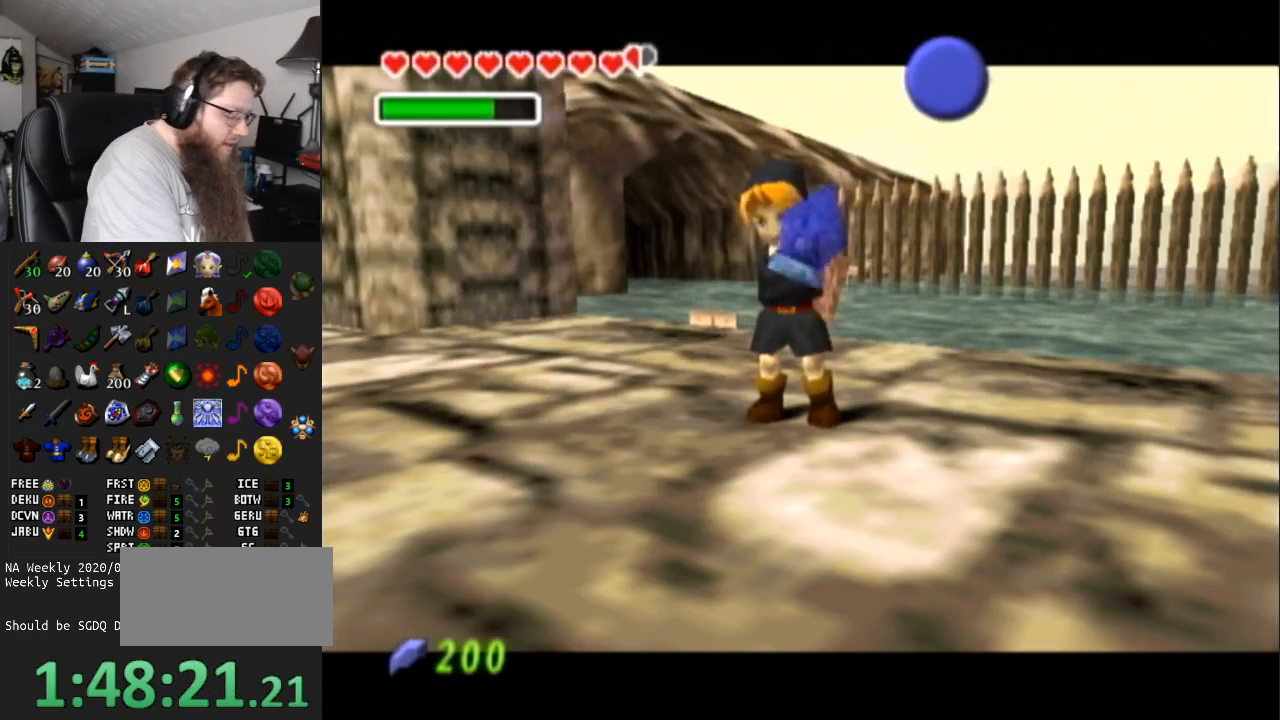
{"buttons": [], "left_stick": "center", "right_stick": "center", "events": []}
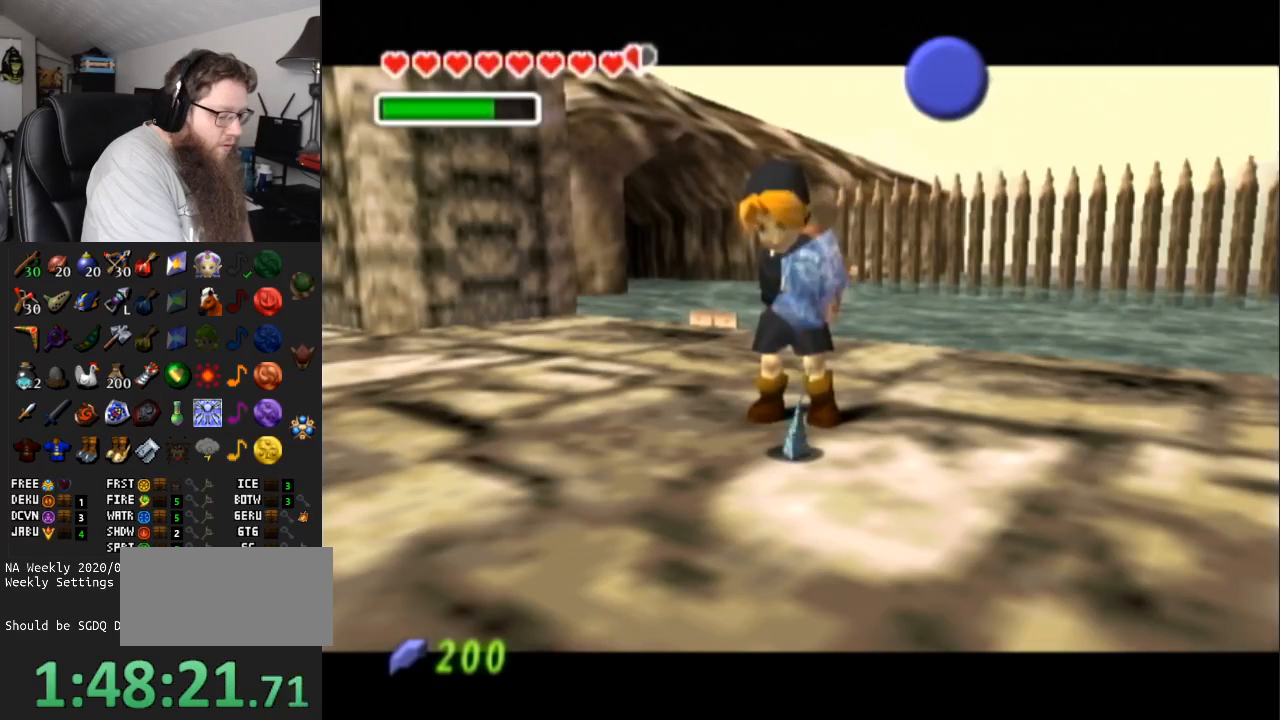
{"buttons": [], "left_stick": "center", "right_stick": "center", "events": []}
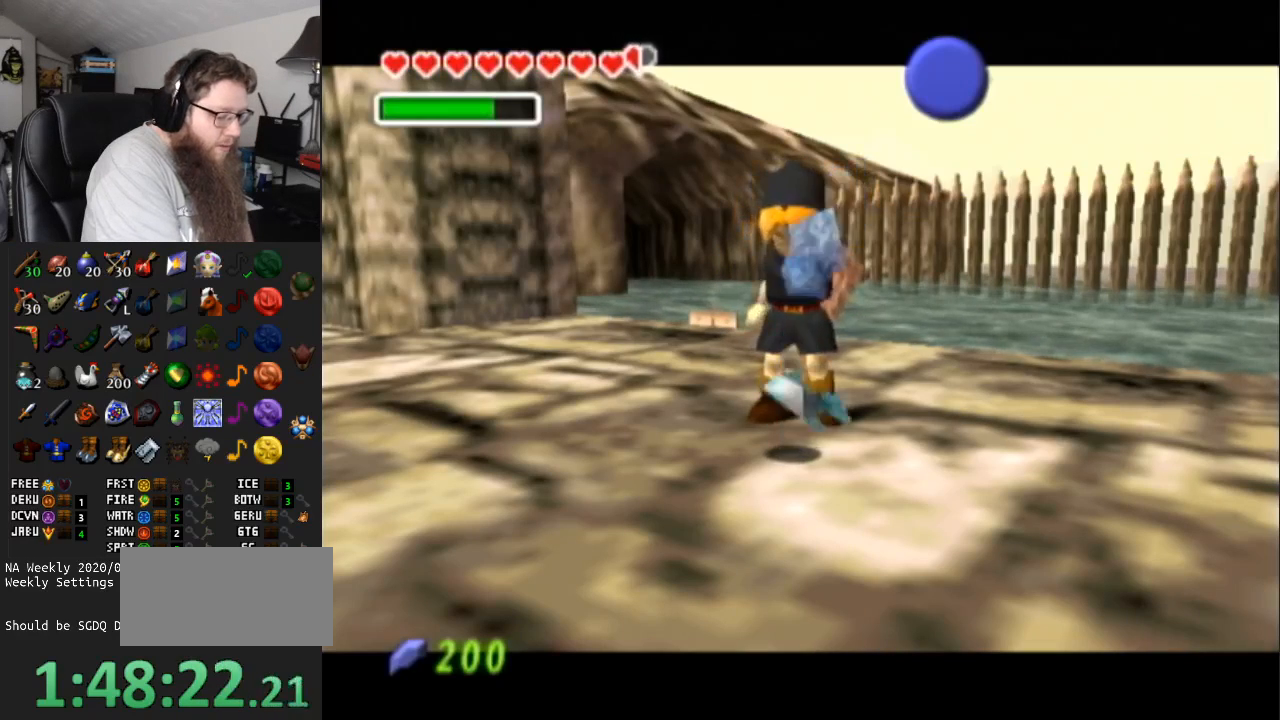
{"buttons": [], "left_stick": "center", "right_stick": "center", "events": []}
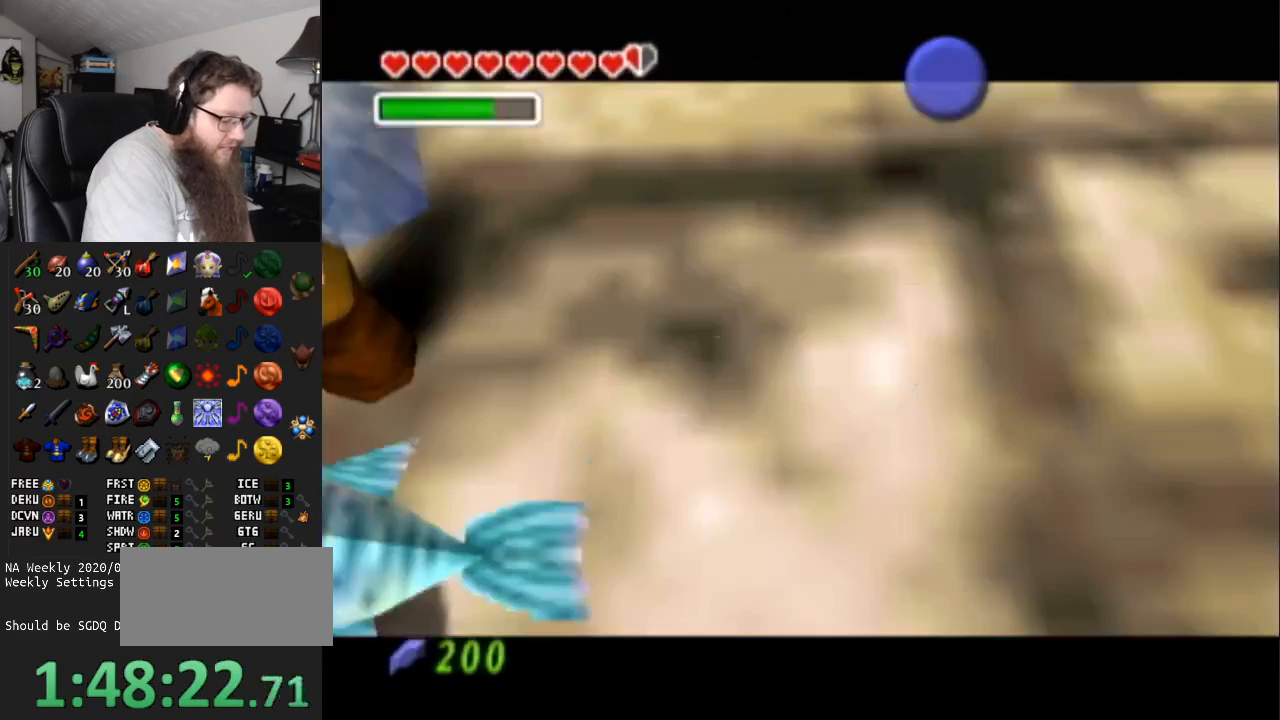
{"buttons": [], "left_stick": "center", "right_stick": "center", "events": []}
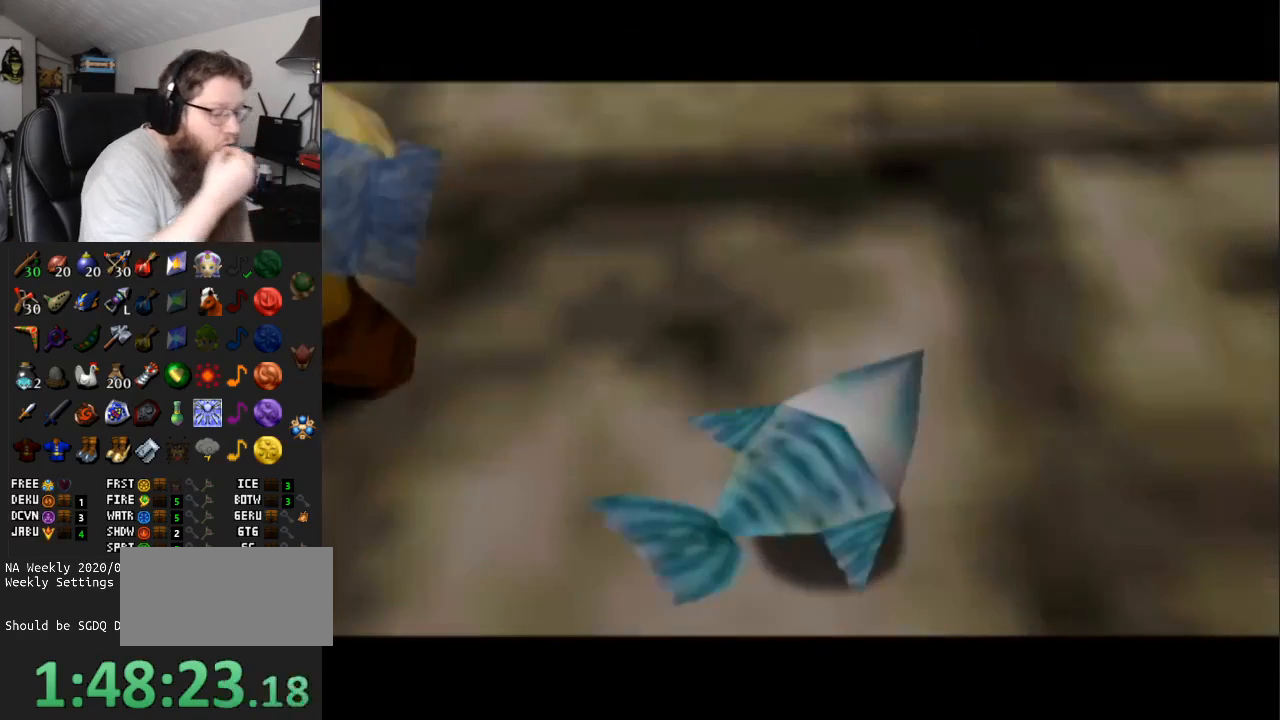
{"buttons": [], "left_stick": "center", "right_stick": "center", "events": []}
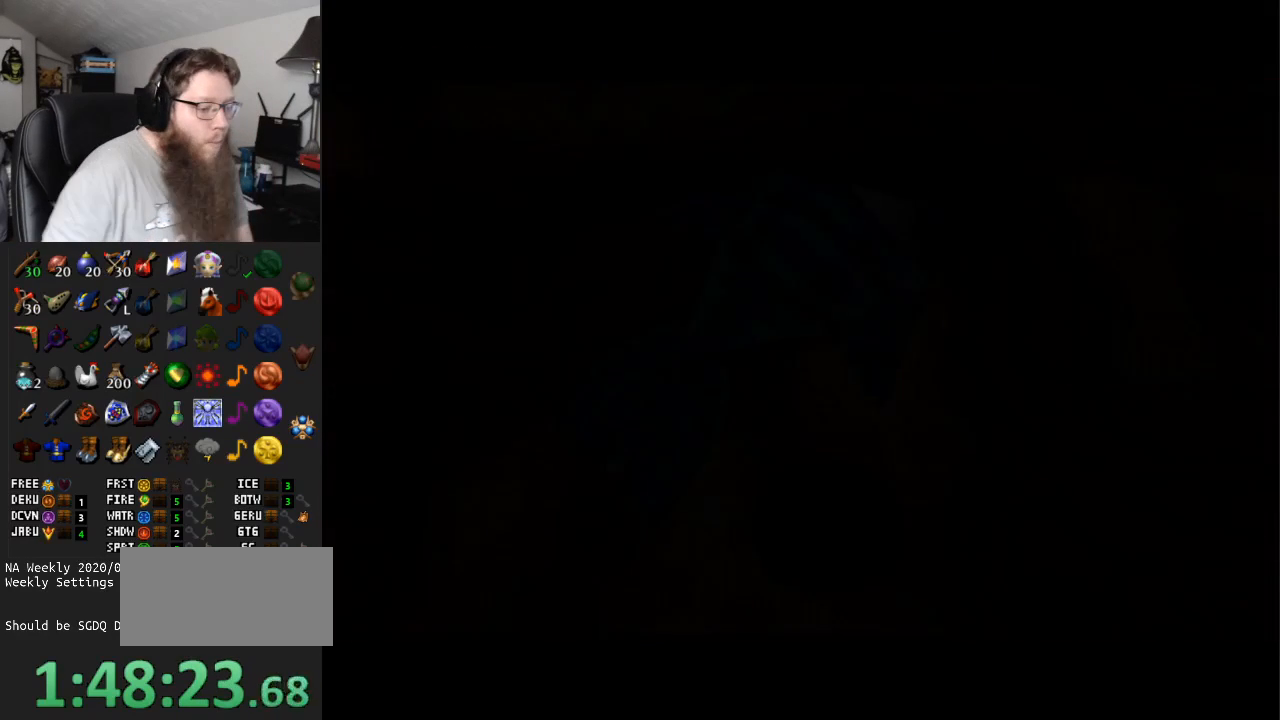
{"buttons": [], "left_stick": "up", "right_stick": "center", "events": [[417, "left_stick", "up"]]}
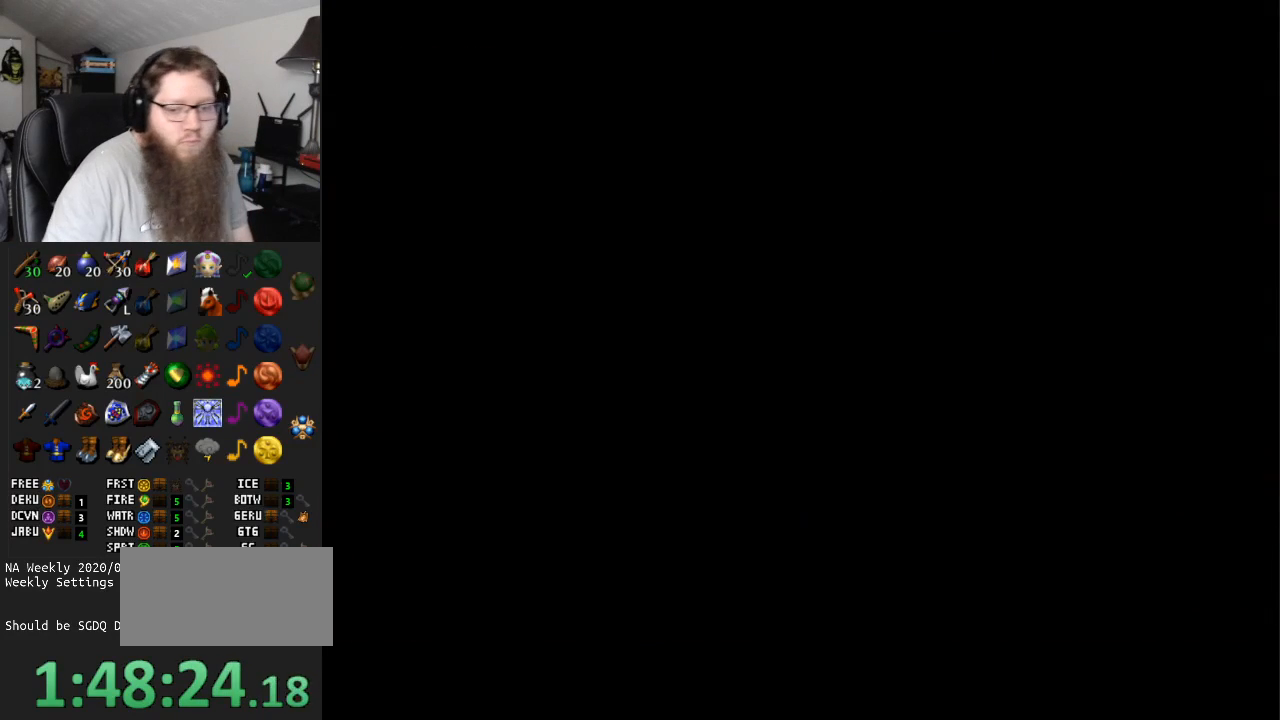
{"buttons": [], "left_stick": "up", "right_stick": "center", "events": [[267, "A", "down"], [500, "A", "up"]]}
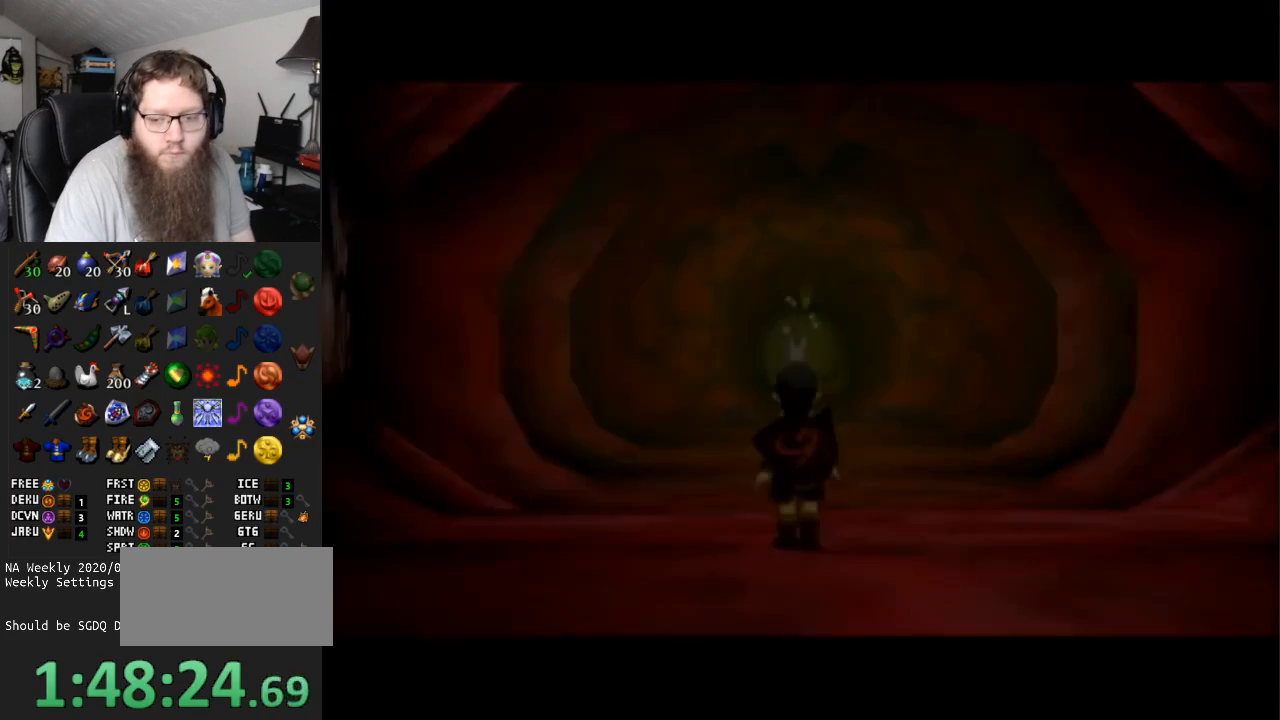
{"buttons": [], "left_stick": "up", "right_stick": "center", "events": []}
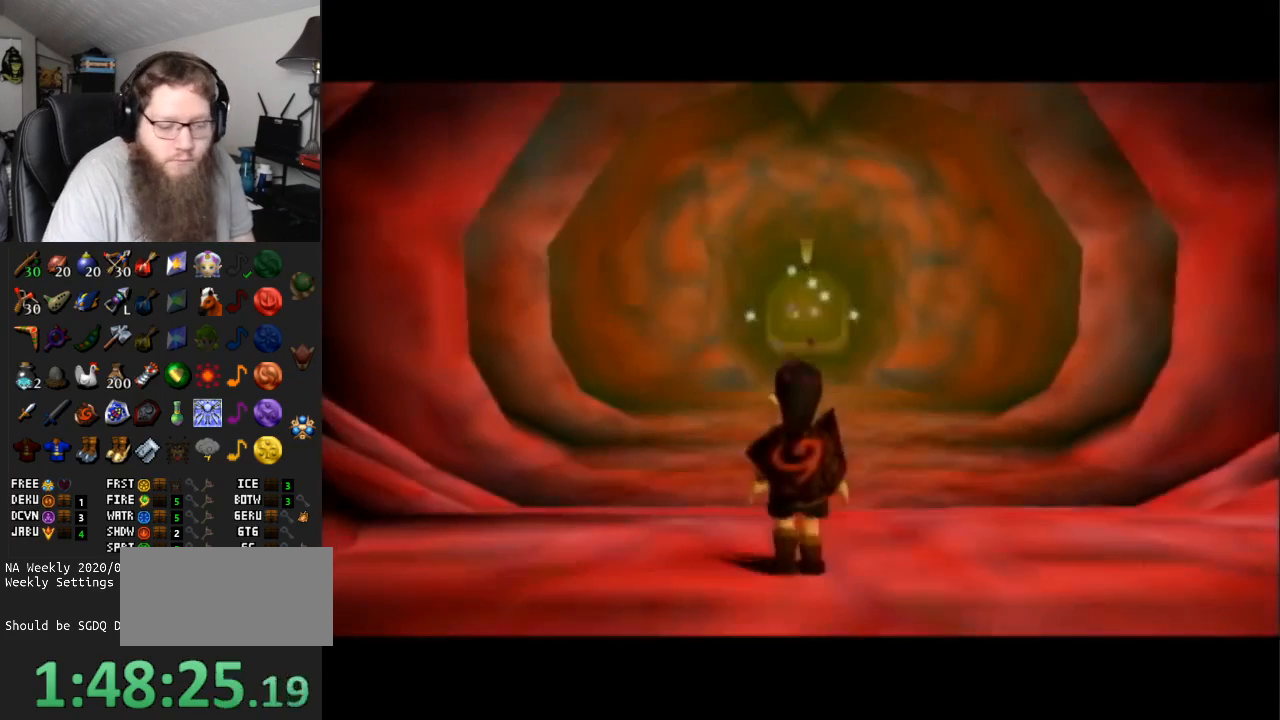
{"buttons": [], "left_stick": "up", "right_stick": "center", "events": [[17, "A", "down"], [433, "A", "up"]]}
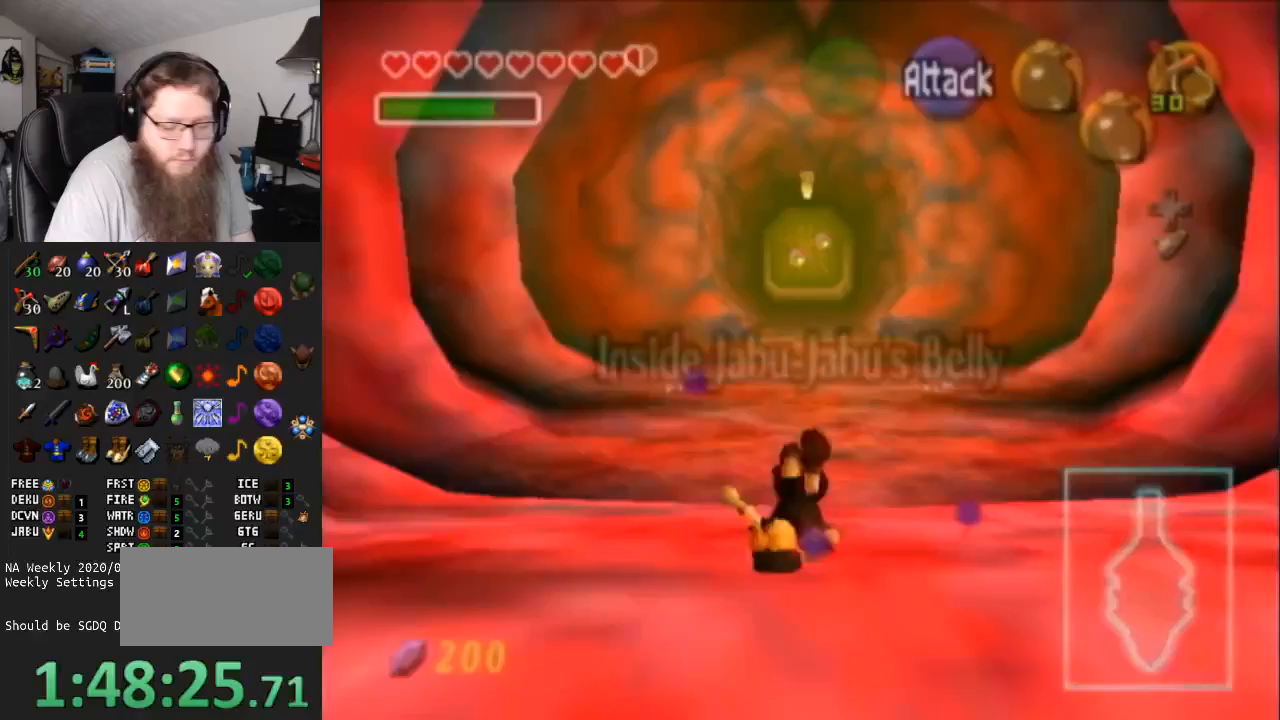
{"buttons": ["A"], "left_stick": "up", "right_stick": "center", "events": [[217, "A", "down"]]}
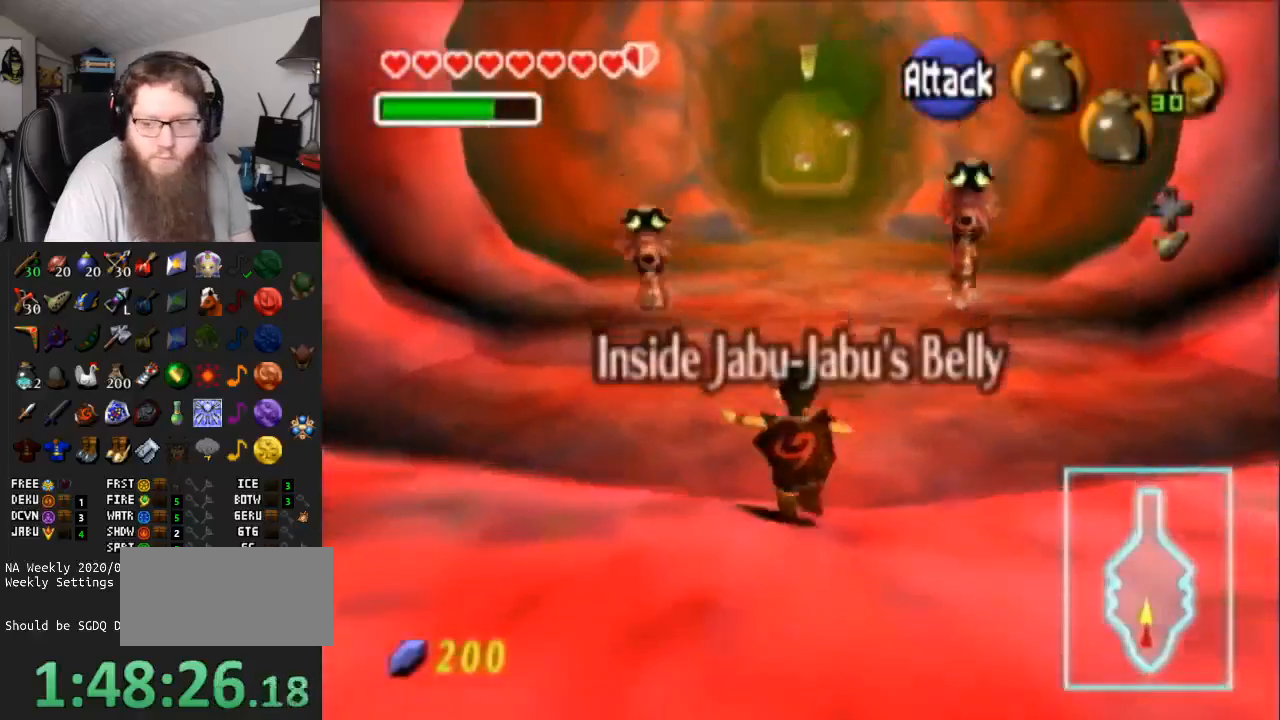
{"buttons": ["A"], "left_stick": "up", "right_stick": "center", "events": [[150, "A", "up"], [433, "A", "down"]]}
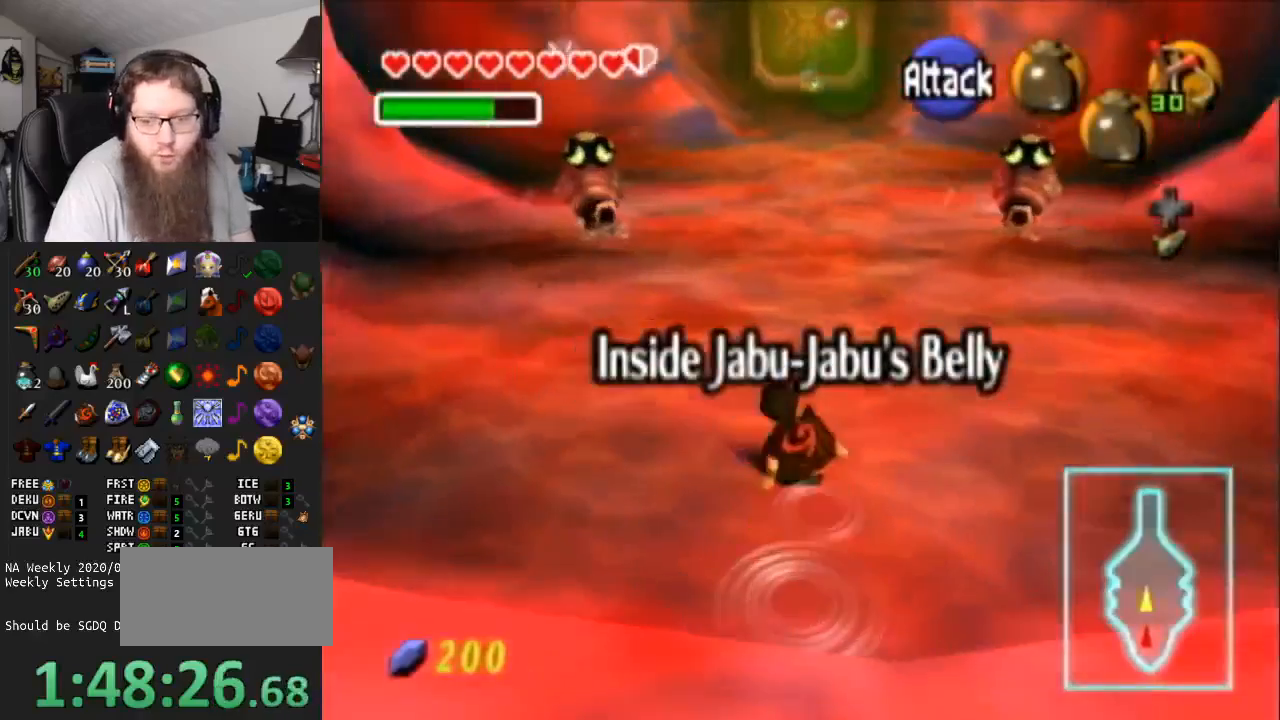
{"buttons": [], "left_stick": "up", "right_stick": "center", "events": [[317, "A", "up"]]}
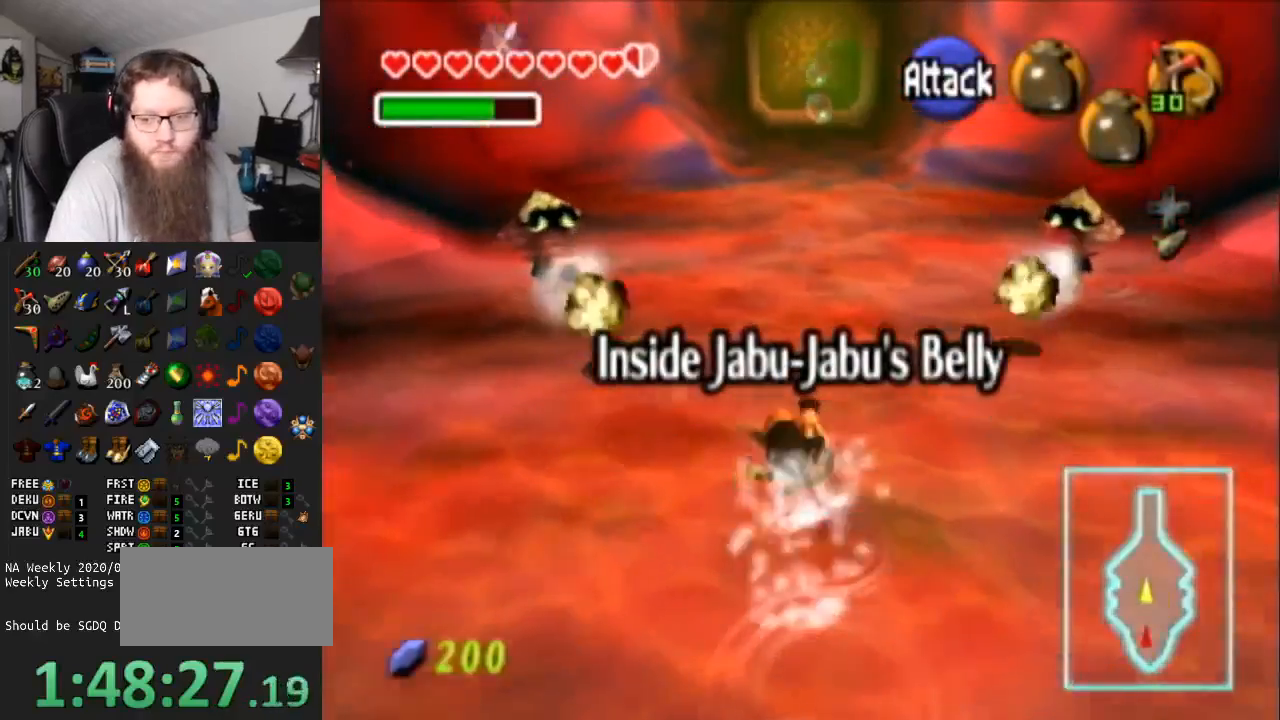
{"buttons": [], "left_stick": "center", "right_stick": "center", "events": [[267, "X", "down"], [300, "left_stick", "center"], [383, "X", "up"]]}
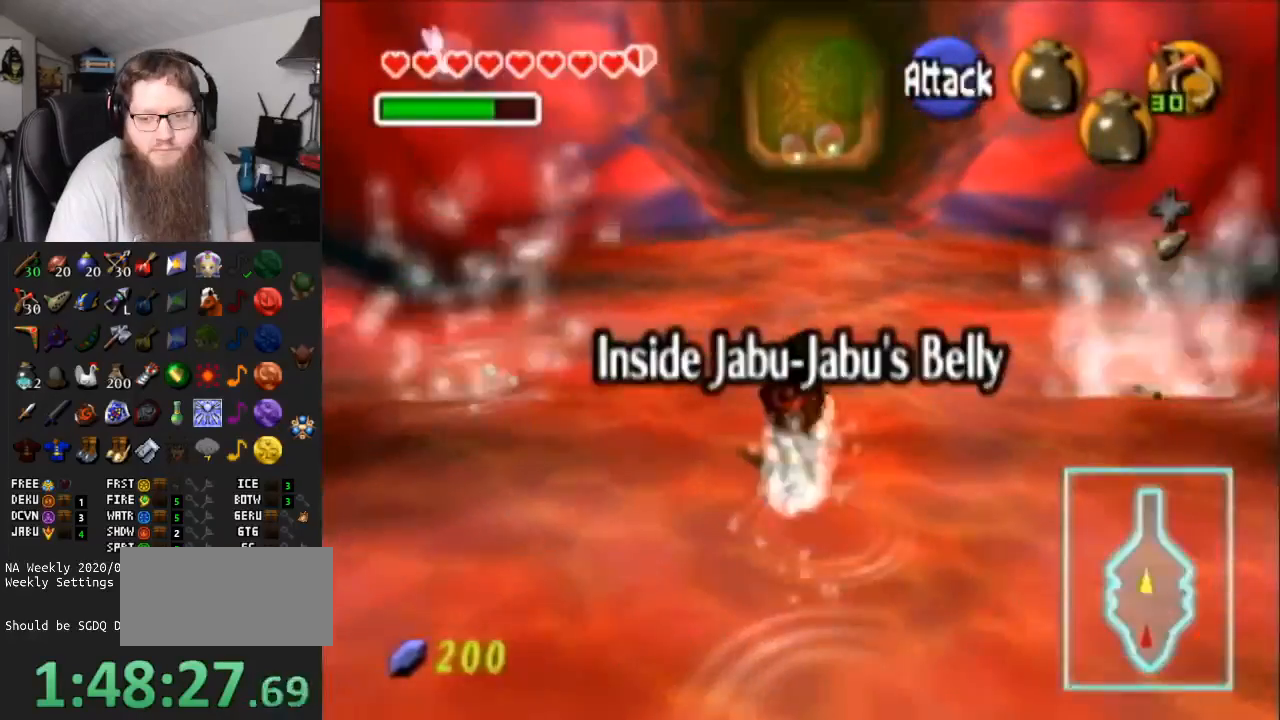
{"buttons": ["X"], "left_stick": "down", "right_stick": "center", "events": [[383, "X", "down"], [383, "left_stick", "down"]]}
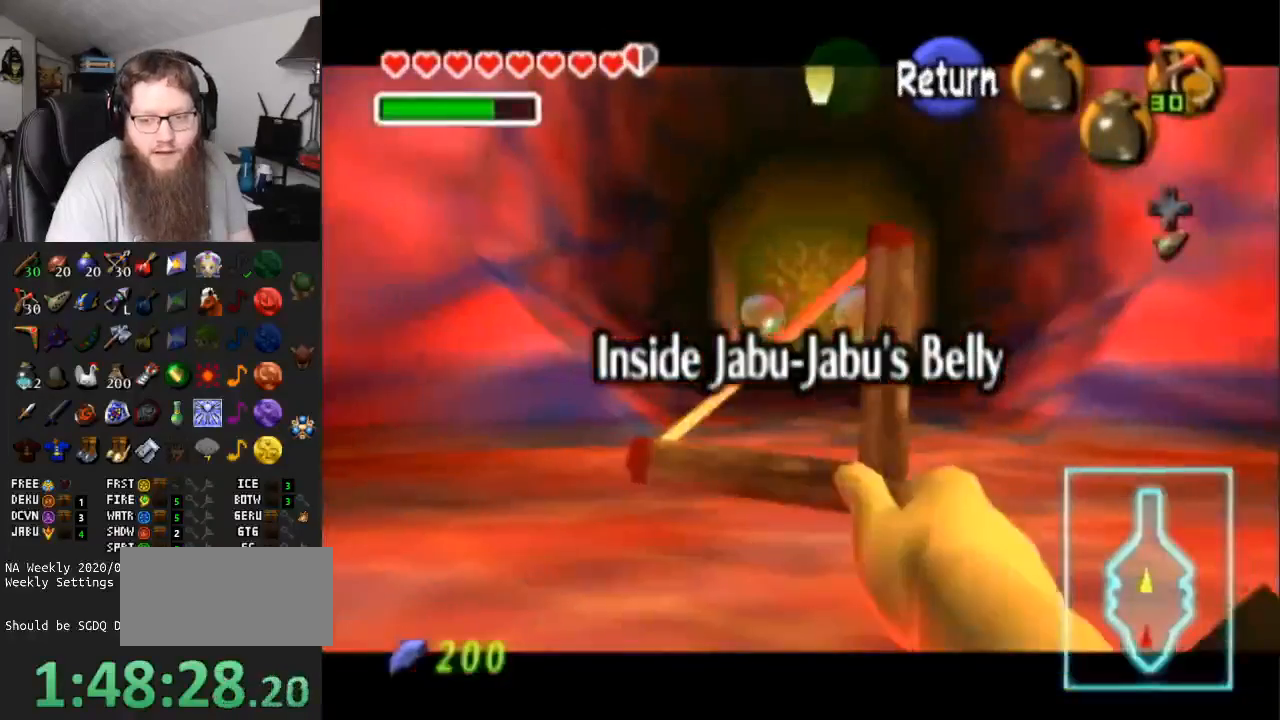
{"buttons": [], "left_stick": "center", "right_stick": "center", "events": [[317, "X", "up"], [317, "left_stick", "center"]]}
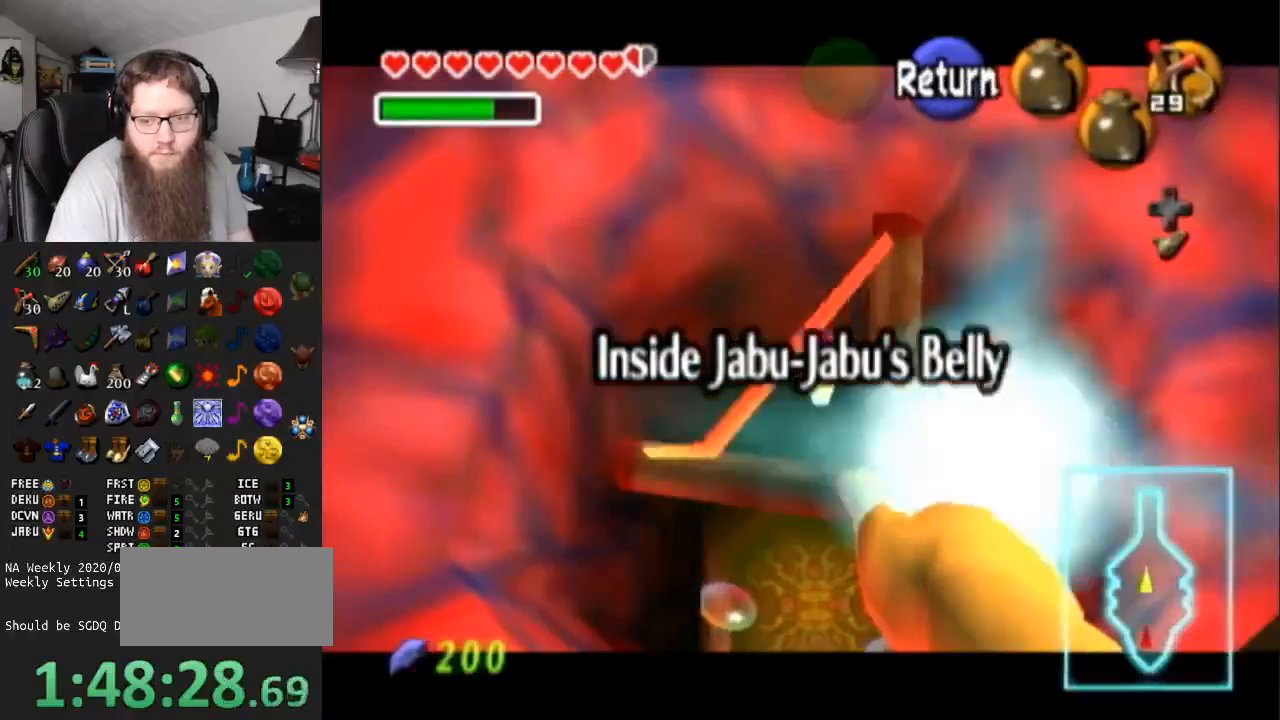
{"buttons": [], "left_stick": "center", "right_stick": "center", "events": []}
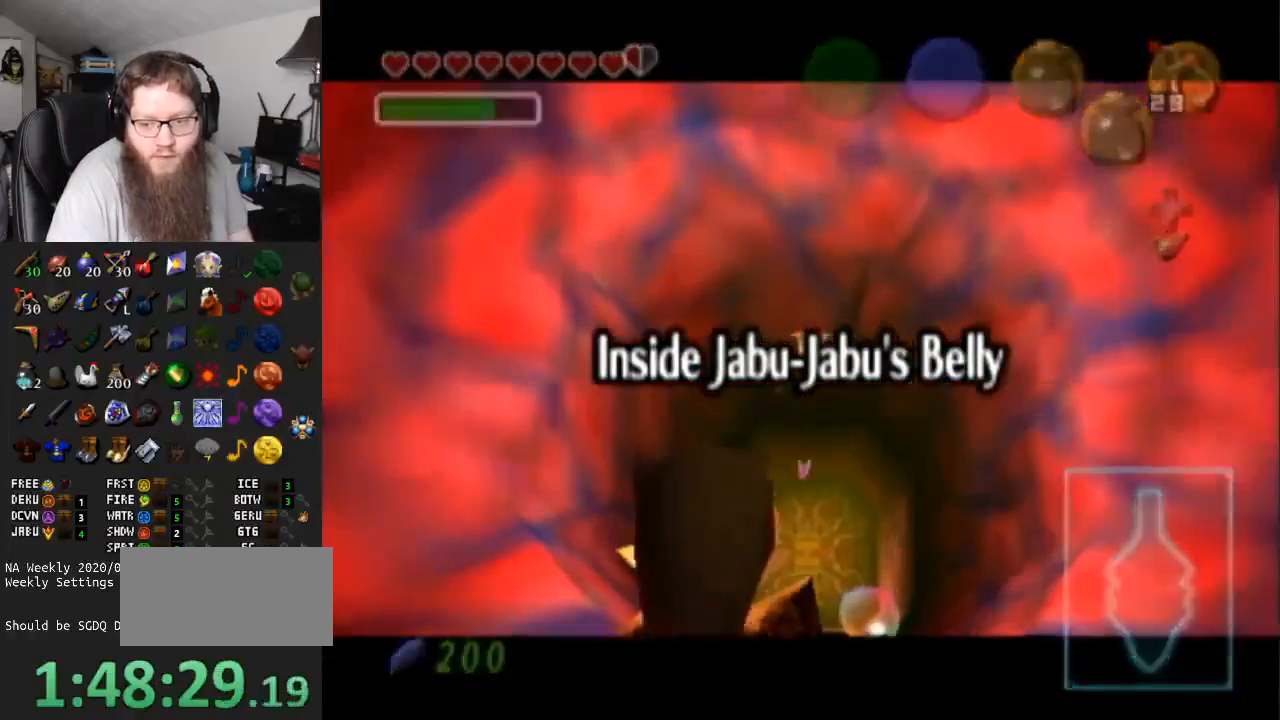
{"buttons": ["A"], "left_stick": "center", "right_stick": "center", "events": [[117, "A", "down"]]}
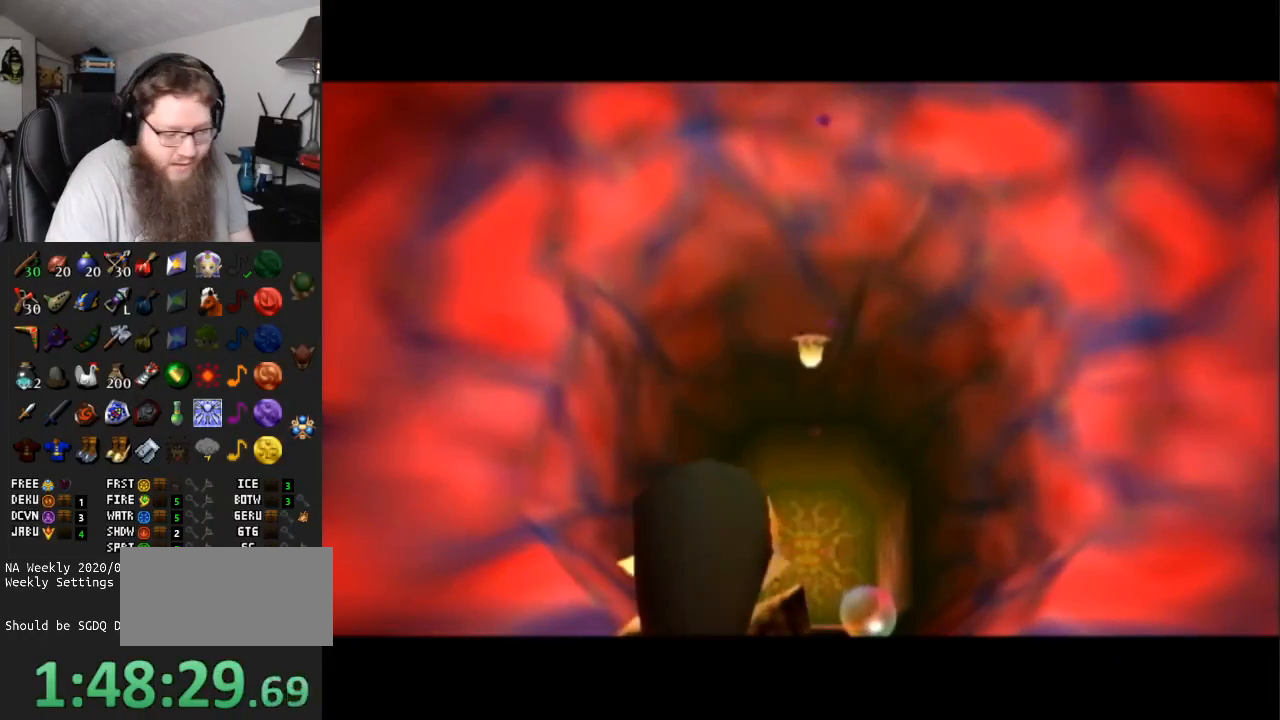
{"buttons": ["A"], "left_stick": "center", "right_stick": "center", "events": []}
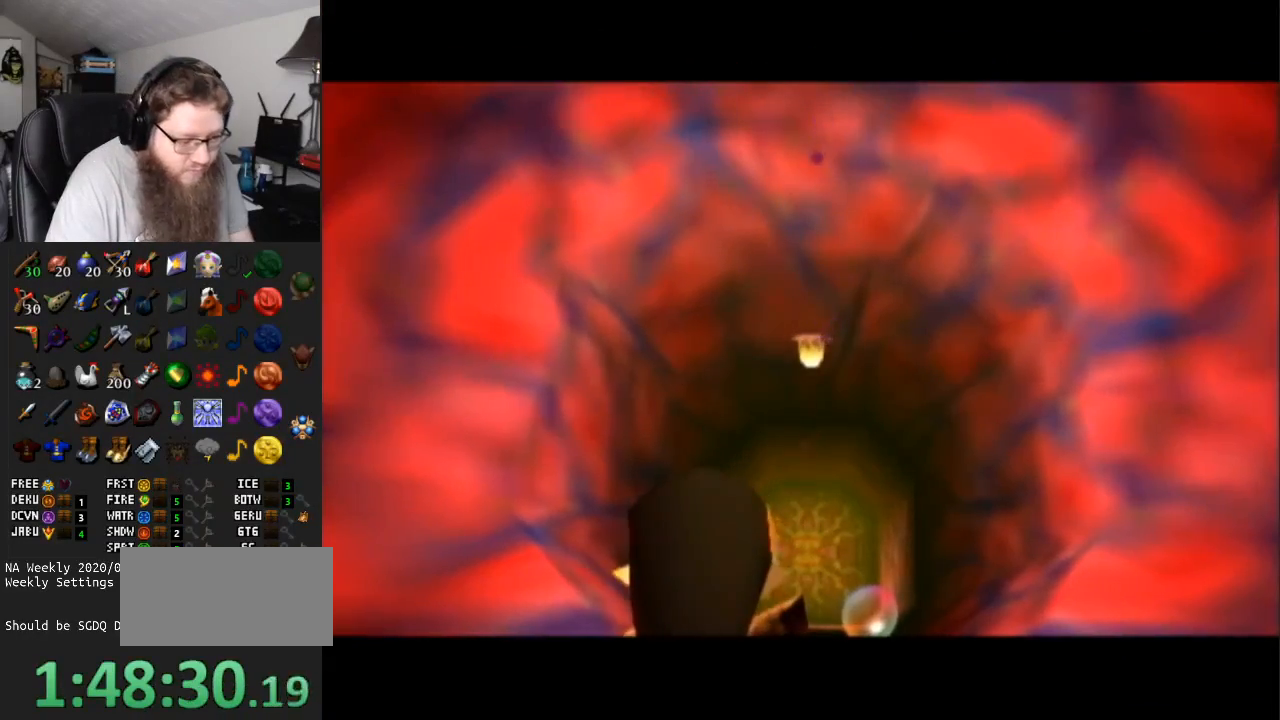
{"buttons": ["A"], "left_stick": "center", "right_stick": "center", "events": []}
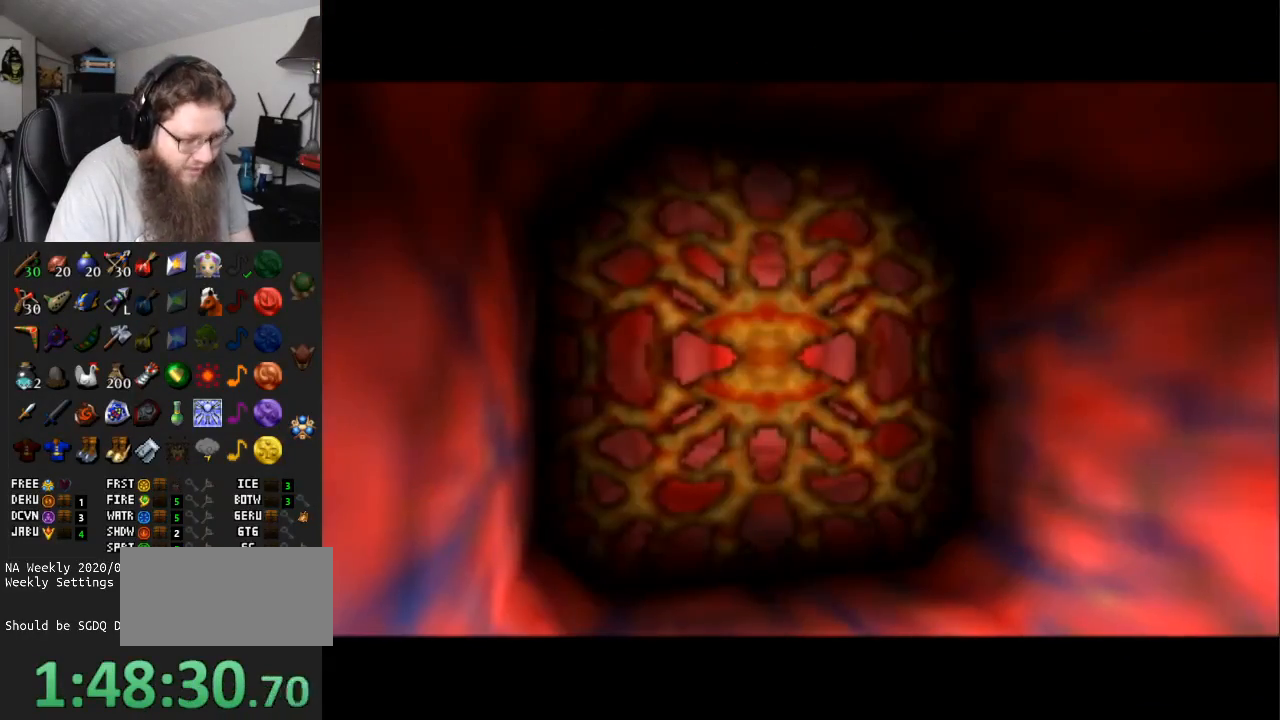
{"buttons": ["A"], "left_stick": "up", "right_stick": "center", "events": [[167, "left_stick", "up"]]}
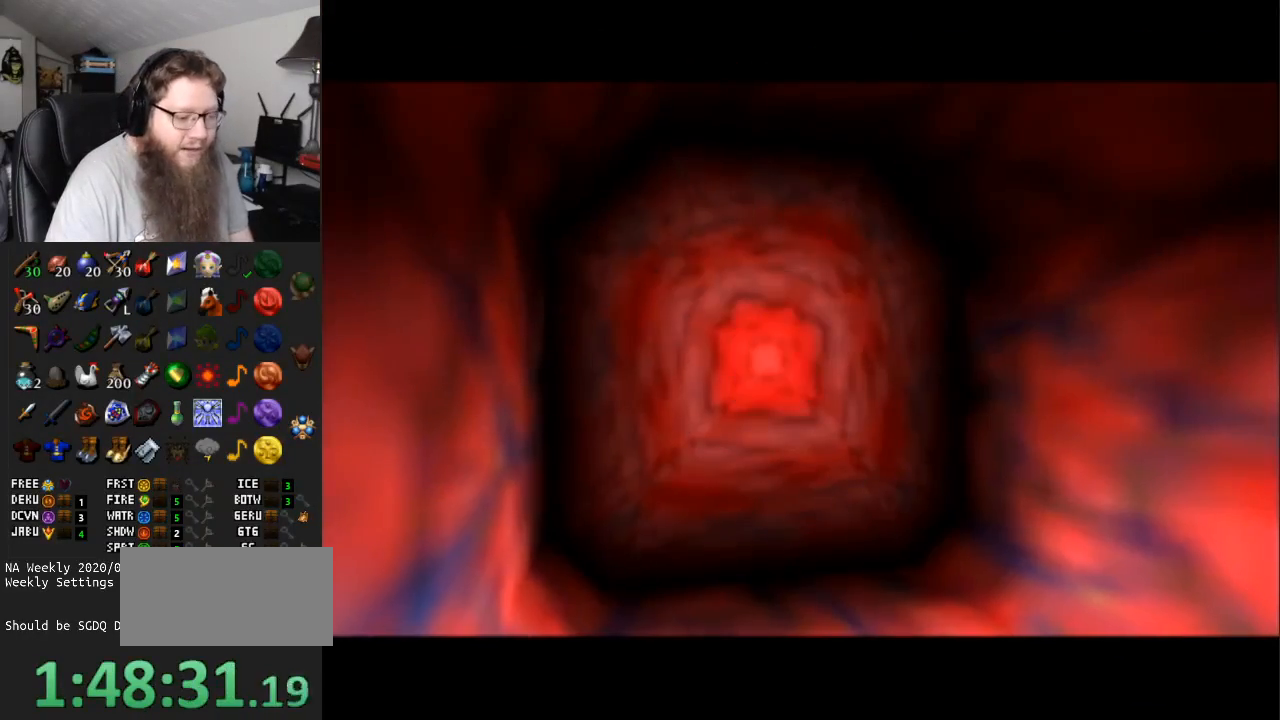
{"buttons": ["A"], "left_stick": "up", "right_stick": "center", "events": []}
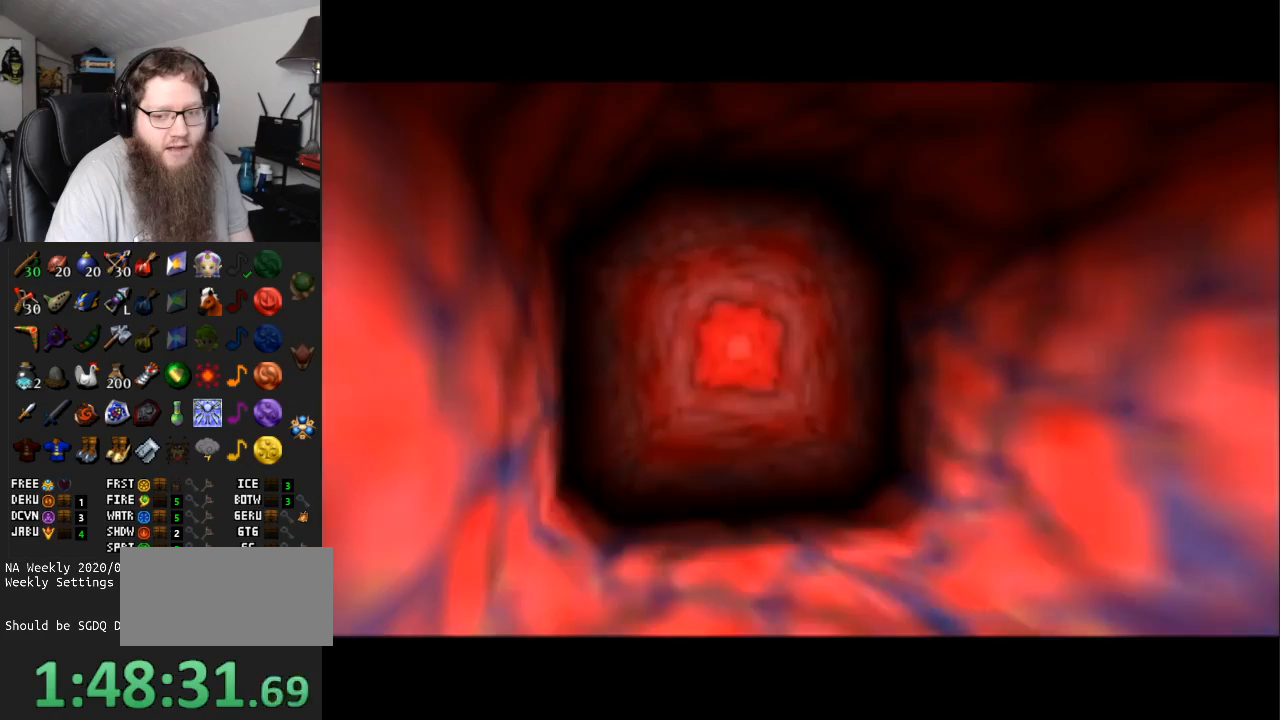
{"buttons": ["A"], "left_stick": "up", "right_stick": "center", "events": []}
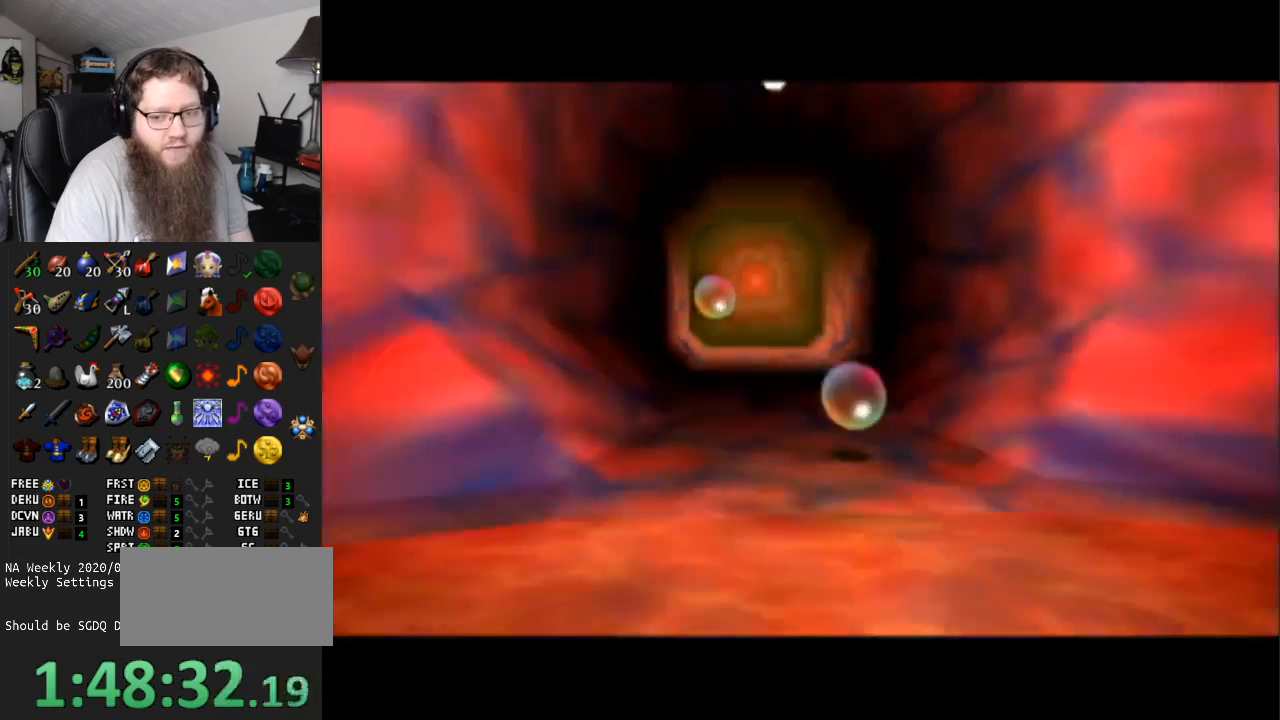
{"buttons": [], "left_stick": "up", "right_stick": "center", "events": [[33, "A", "up"]]}
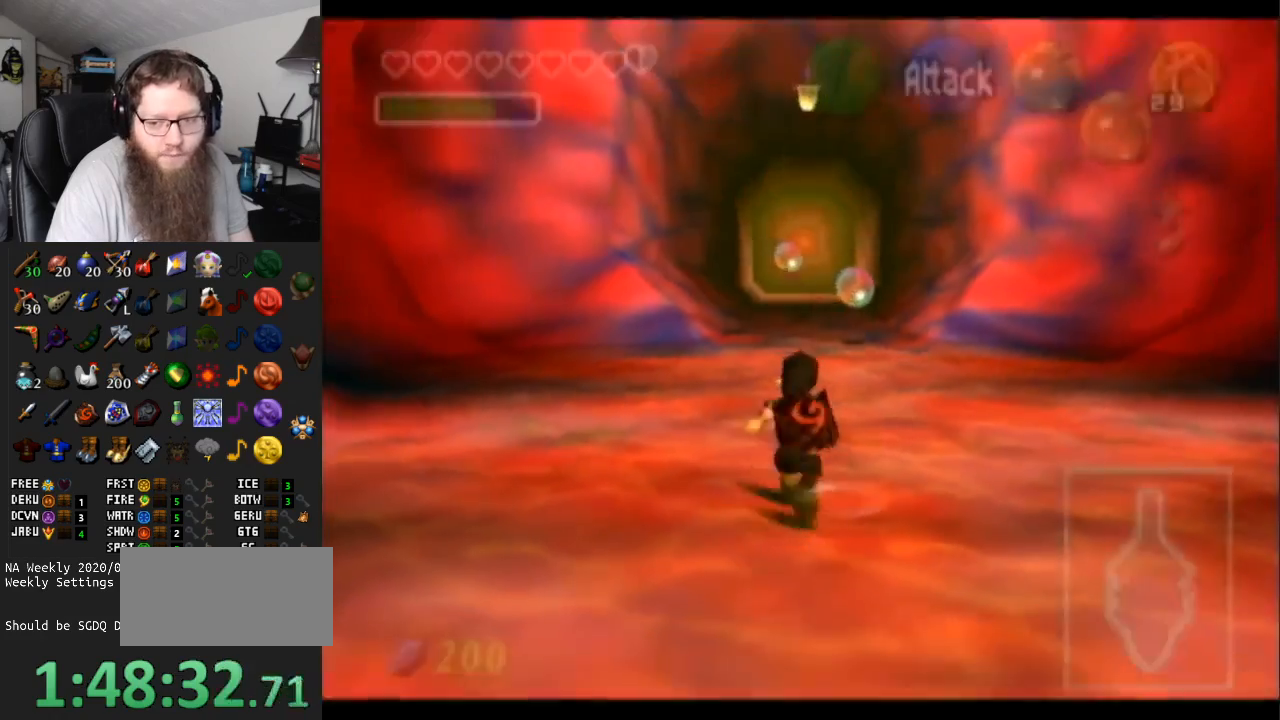
{"buttons": [], "left_stick": "up", "right_stick": "center", "events": [[17, "A", "down"], [483, "A", "up"]]}